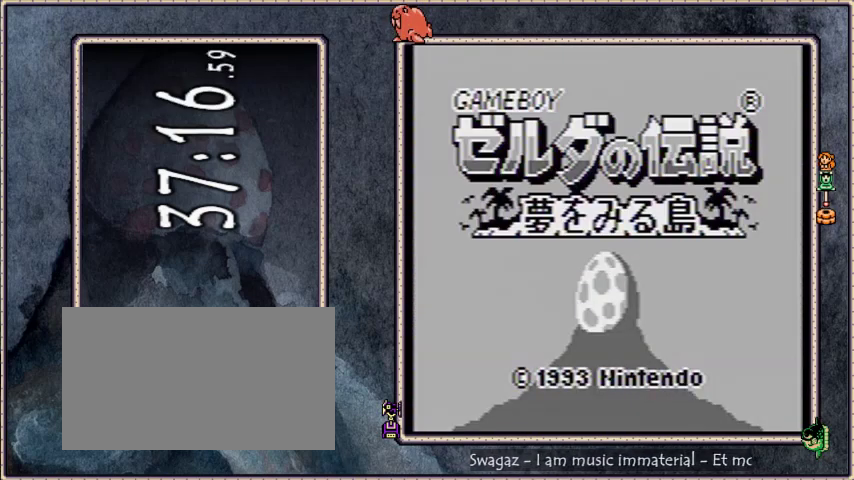
Gameplay with a controller; each line is a JSON object with the inputs held at the frame after it. "events" lists button and stick changes between this image and that frame as [ms after this image, input, new state], when the widget could be followed in between. Not read: L3 R3 START.
{"buttons": [], "events": []}
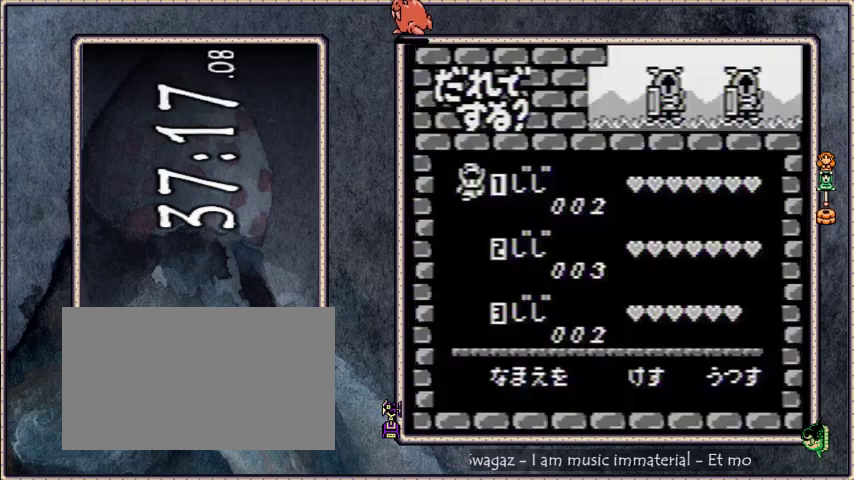
{"buttons": ["DPAD_DOWN"], "events": [[367, "DPAD_DOWN", "down"]]}
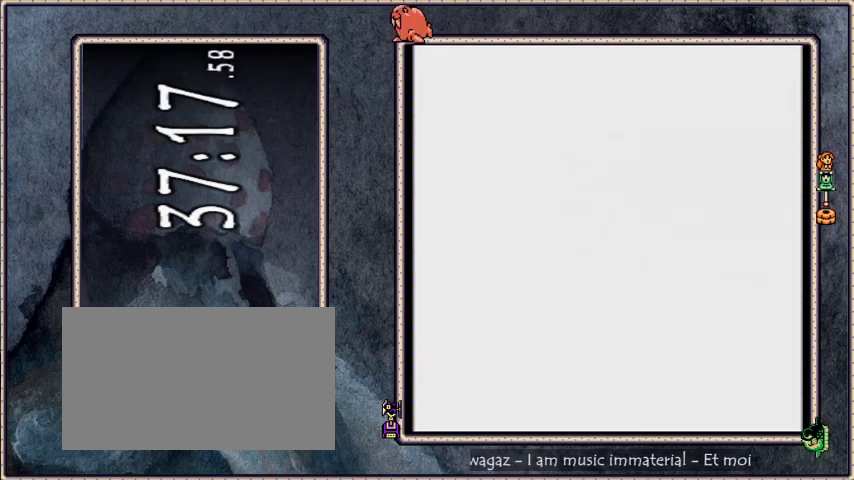
{"buttons": ["DPAD_DOWN"], "events": []}
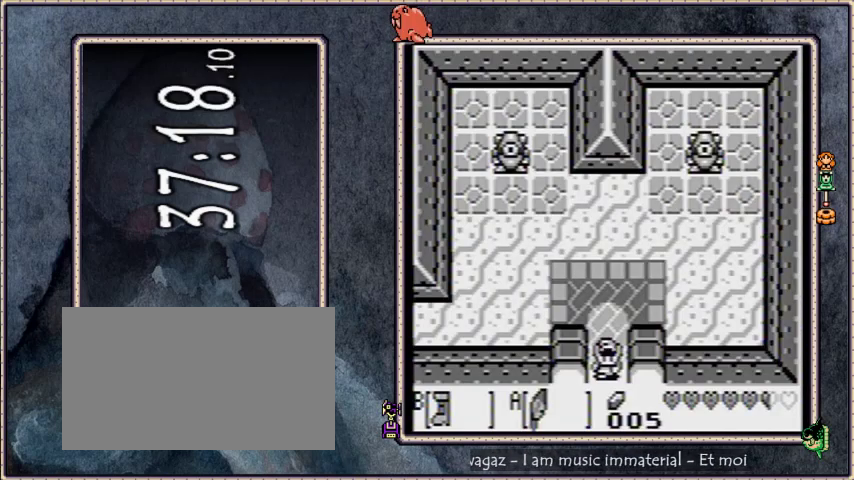
{"buttons": ["DPAD_DOWN", "DPAD_LEFT"], "events": [[167, "DPAD_LEFT", "down"]]}
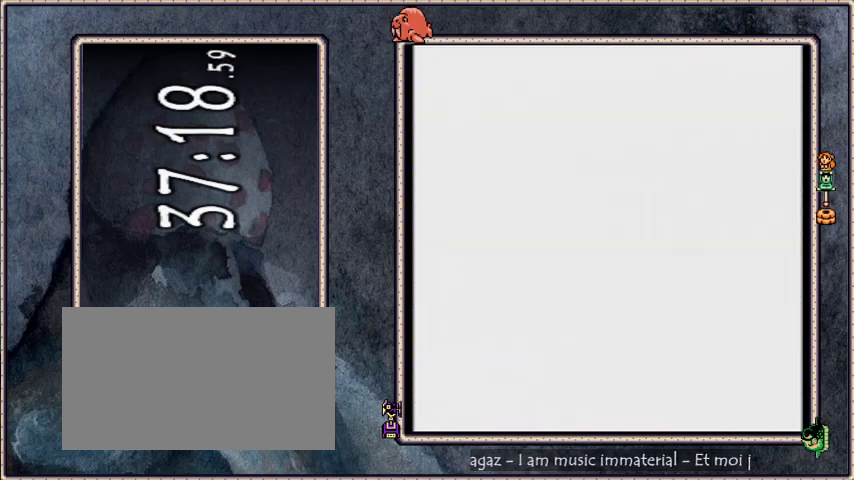
{"buttons": ["DPAD_DOWN", "DPAD_LEFT"], "events": []}
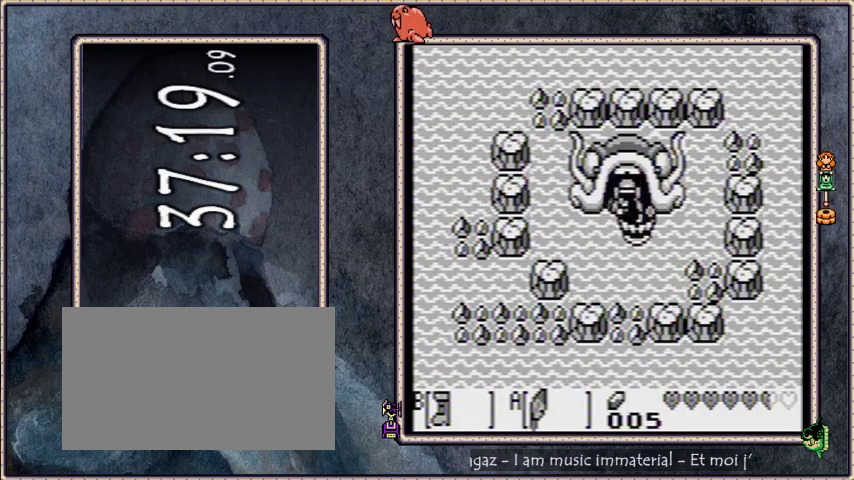
{"buttons": ["DPAD_DOWN", "DPAD_LEFT"], "events": [[100, "B", "down"], [167, "A", "down"], [167, "B", "up"], [233, "A", "up"]]}
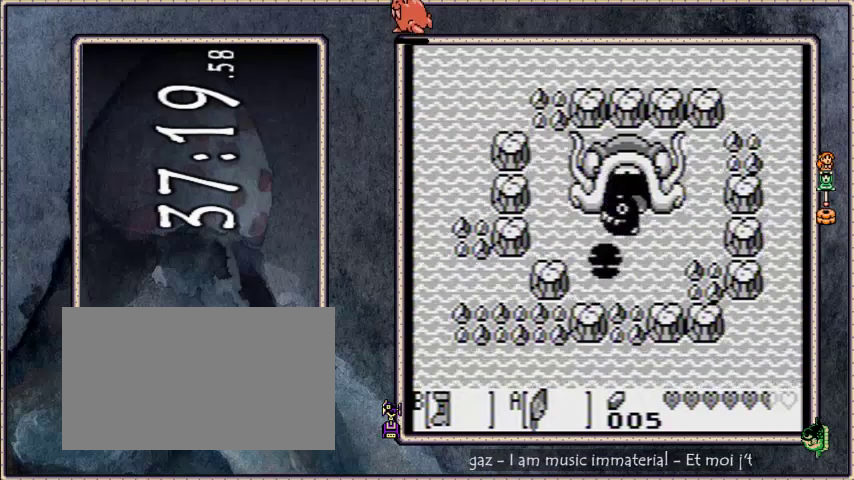
{"buttons": ["DPAD_DOWN", "DPAD_LEFT"], "events": []}
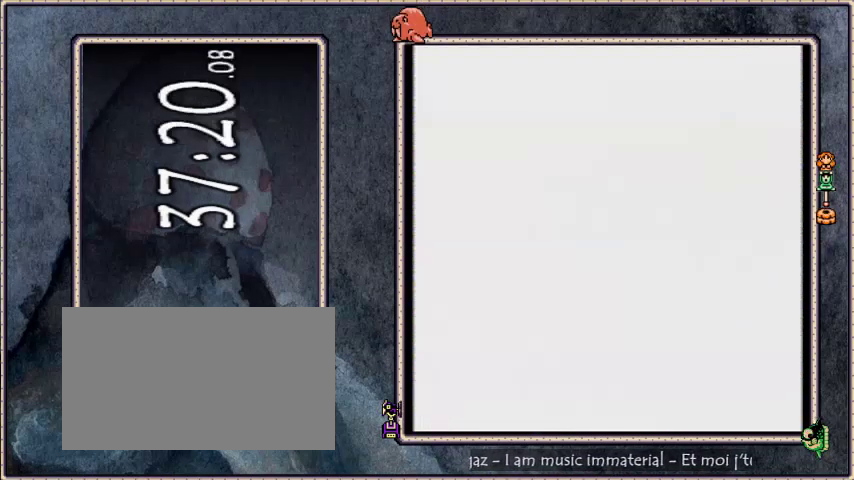
{"buttons": ["DPAD_DOWN", "DPAD_LEFT"], "events": []}
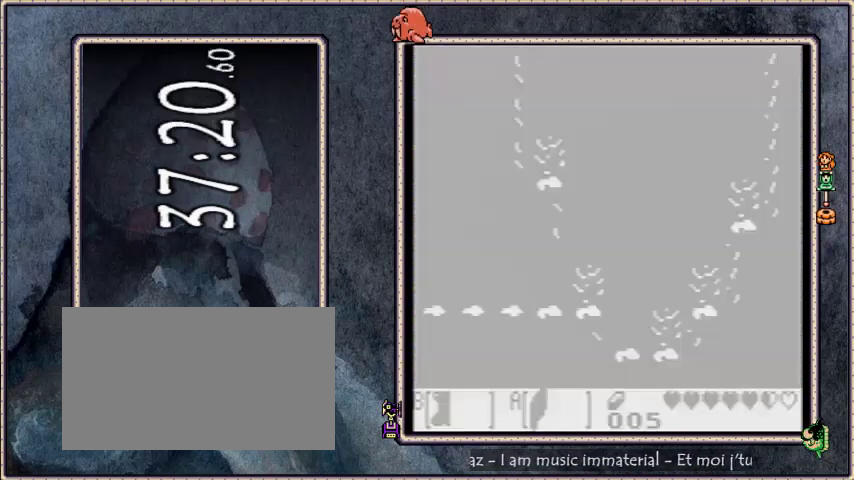
{"buttons": ["DPAD_DOWN", "DPAD_LEFT"], "events": []}
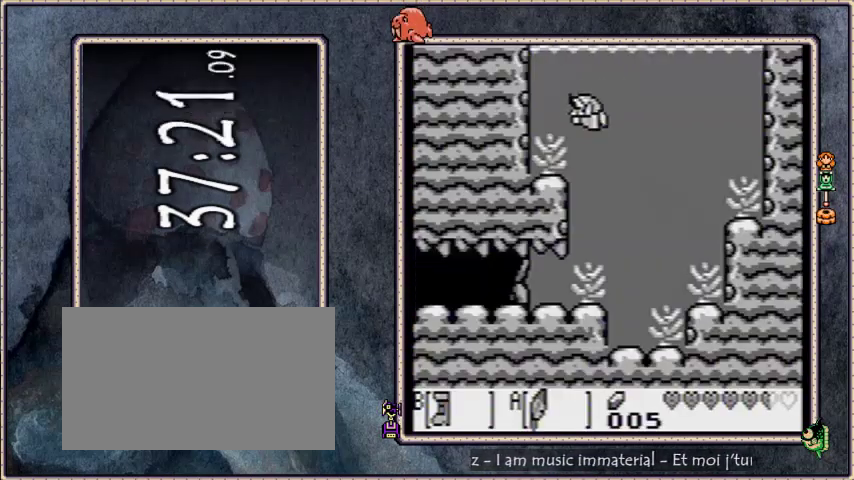
{"buttons": ["DPAD_DOWN"], "events": [[233, "DPAD_LEFT", "up"]]}
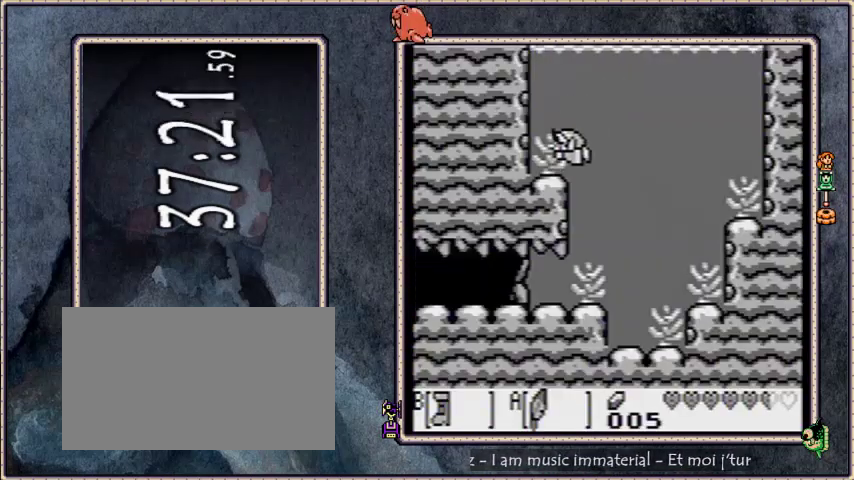
{"buttons": ["DPAD_DOWN"], "events": []}
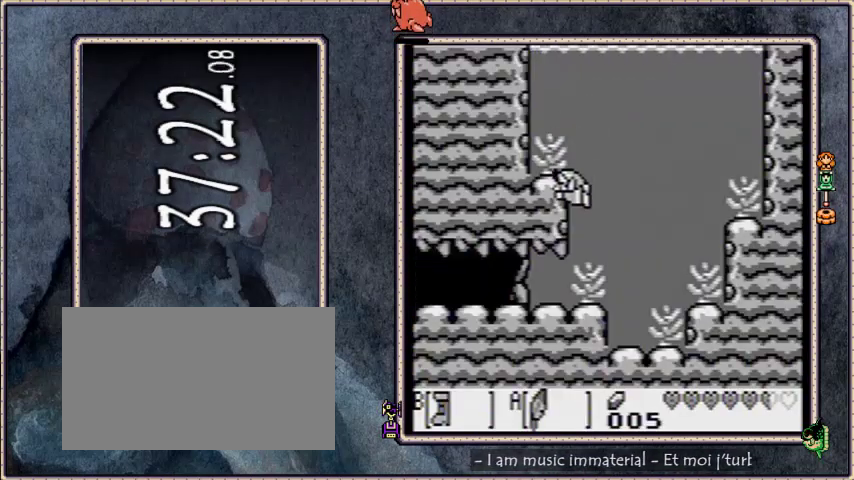
{"buttons": ["DPAD_DOWN"], "events": []}
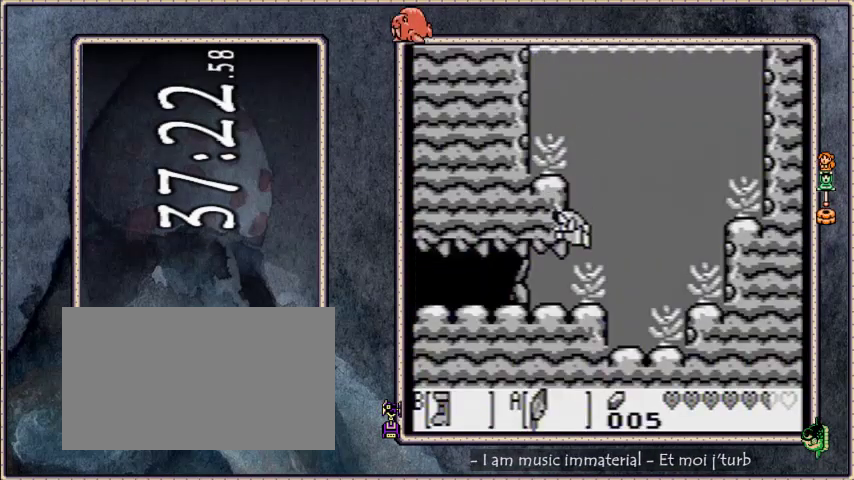
{"buttons": ["DPAD_LEFT"], "events": [[334, "DPAD_LEFT", "down"], [501, "DPAD_DOWN", "up"]]}